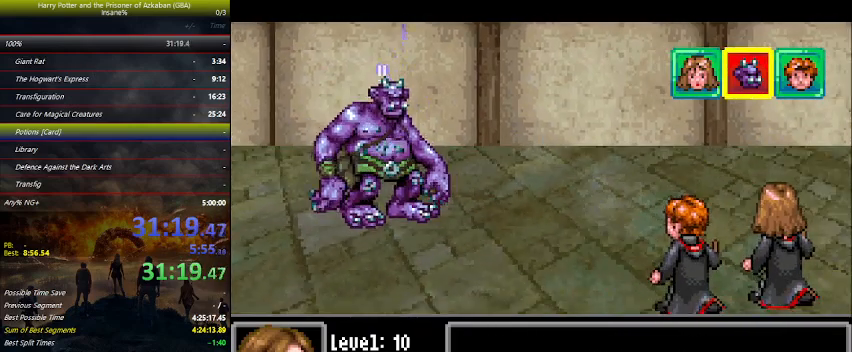
Gameplay with keyboard and mouse; each line is a JSON object with the keys held at the frame after it. "events" lists presses ("down") and releases ("up") of "a", "ctrl", "d", "down", "e", "escape", "f", "f1", "f4", "left", "q", "r", "return", "right", "s", "shift", "space", "tab", "up", "w" and "z" between this image and that frame as [ms after this image, input, new state], when the widget could be followed in between. No other keys are recorded. Mouse buttons are not recorded. Not read: mouse_move.
{"keys": ["space"], "events": [[167, "space", "down"], [200, "space", "up"], [333, "space", "down"], [400, "space", "up"], [500, "space", "down"]]}
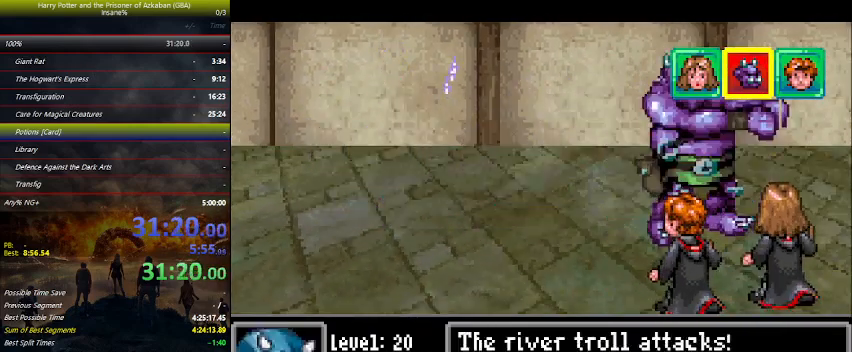
{"keys": ["space"], "events": [[33, "space", "up"], [167, "space", "down"], [233, "space", "up"], [333, "space", "down"], [400, "space", "up"], [500, "space", "down"]]}
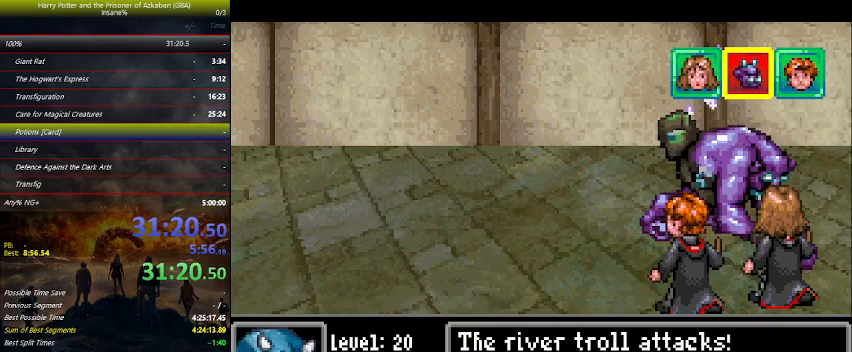
{"keys": ["space"], "events": [[67, "space", "up"], [100, "space", "down"], [133, "space", "up"], [167, "space", "down"], [233, "space", "up"], [300, "space", "down"], [467, "space", "up"], [500, "space", "down"]]}
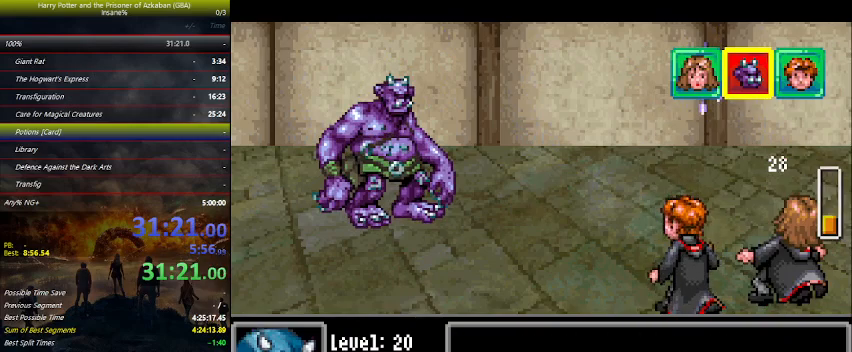
{"keys": [], "events": [[67, "space", "up"], [133, "space", "down"], [200, "space", "up"], [333, "space", "down"], [367, "space", "up"]]}
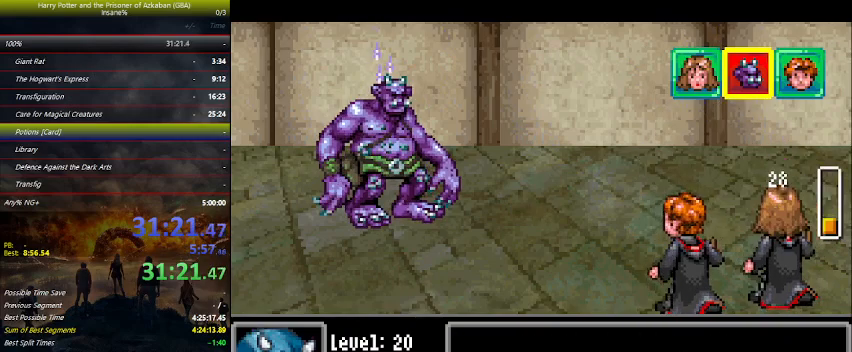
{"keys": [], "events": [[67, "space", "down"], [100, "space", "up"], [167, "space", "down"], [300, "space", "up"], [333, "space", "down"], [400, "space", "up"], [433, "space", "down"], [500, "space", "up"]]}
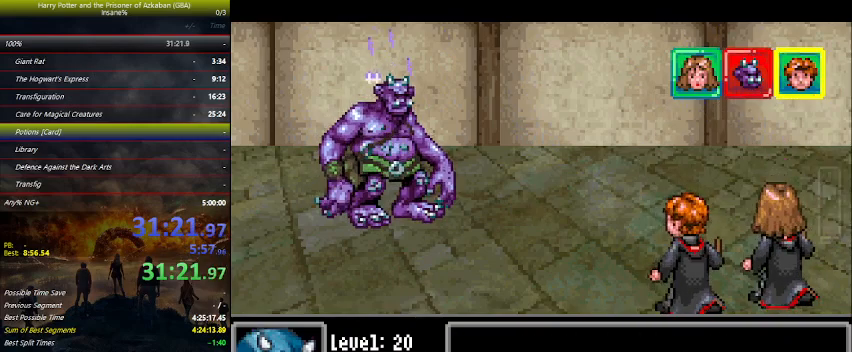
{"keys": ["space"], "events": [[33, "space", "down"], [67, "space", "up"], [133, "space", "down"], [167, "space", "up"], [233, "space", "down"], [267, "space", "up"], [333, "space", "down"], [367, "space", "up"], [400, "space", "down"], [467, "space", "up"], [500, "space", "down"]]}
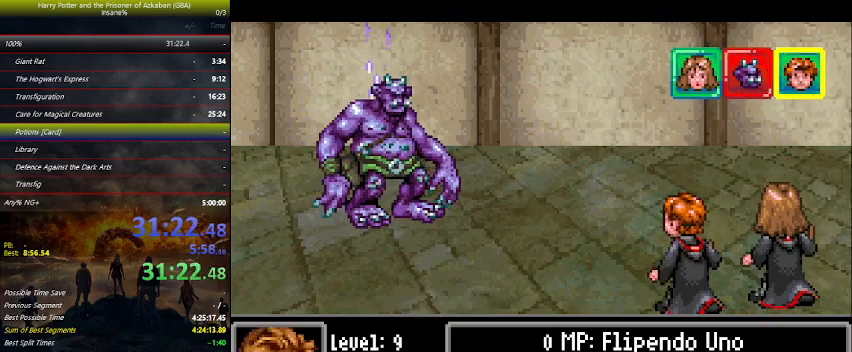
{"keys": ["space"], "events": [[67, "space", "up"], [100, "space", "down"], [167, "space", "up"], [200, "space", "down"], [233, "space", "up"], [300, "space", "down"]]}
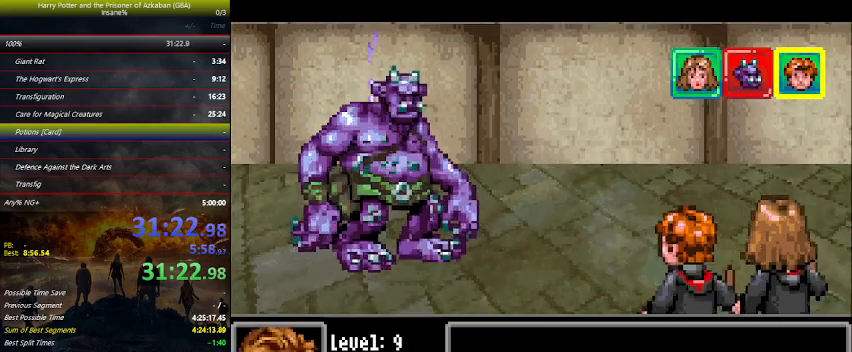
{"keys": [], "events": [[133, "space", "up"]]}
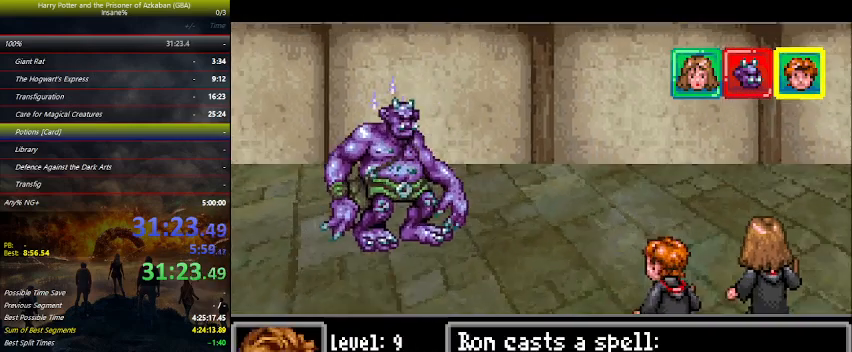
{"keys": [], "events": []}
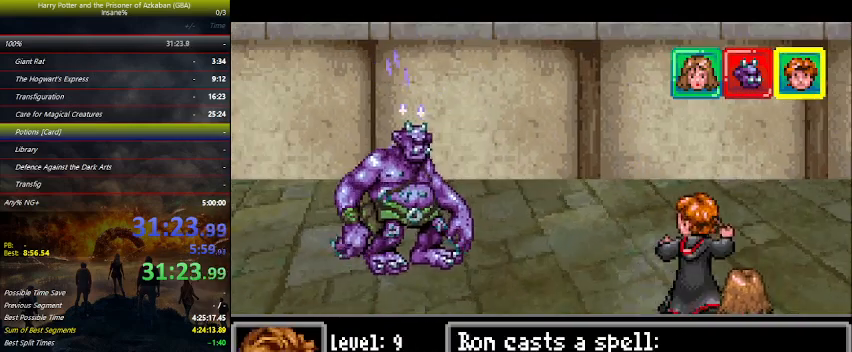
{"keys": [], "events": []}
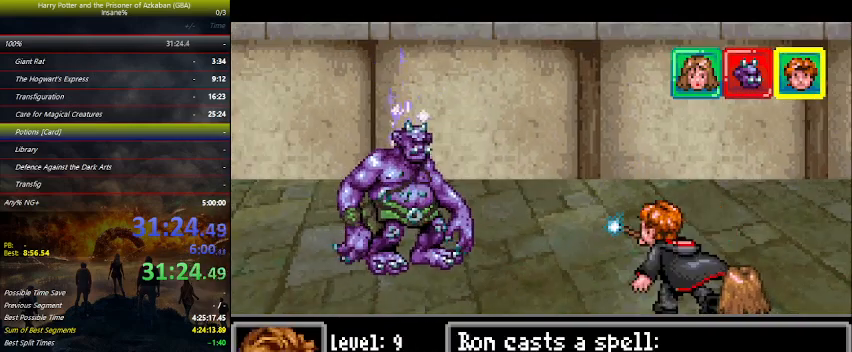
{"keys": [], "events": []}
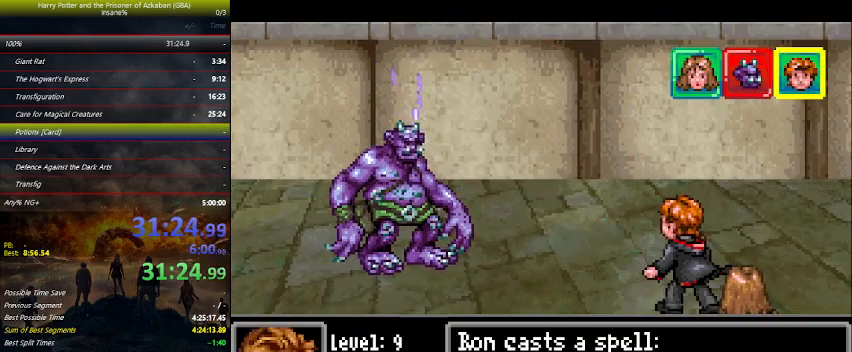
{"keys": [], "events": []}
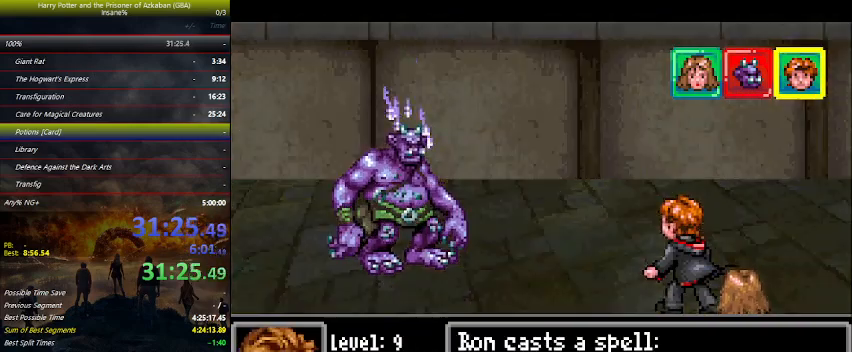
{"keys": [], "events": []}
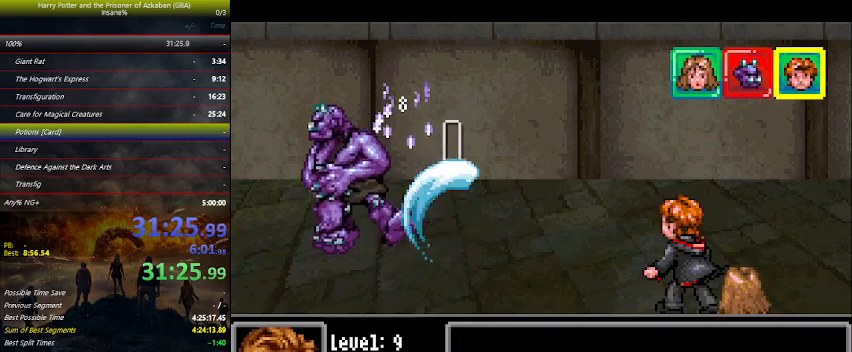
{"keys": [], "events": []}
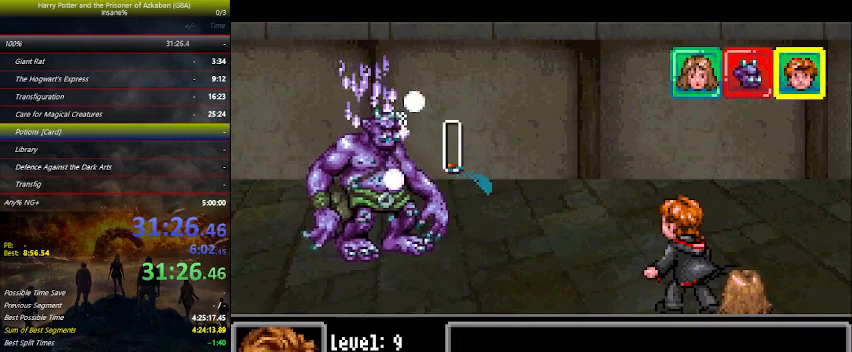
{"keys": [], "events": []}
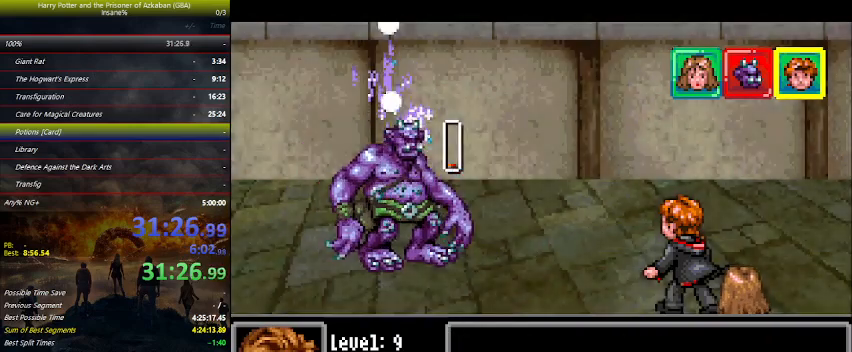
{"keys": [], "events": []}
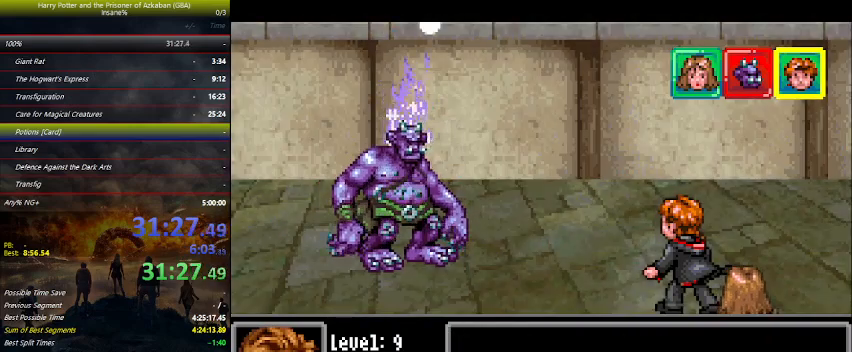
{"keys": ["space"], "events": [[133, "space", "down"], [267, "space", "up"], [300, "space", "down"], [367, "space", "up"], [400, "space", "down"], [467, "space", "up"], [500, "space", "down"]]}
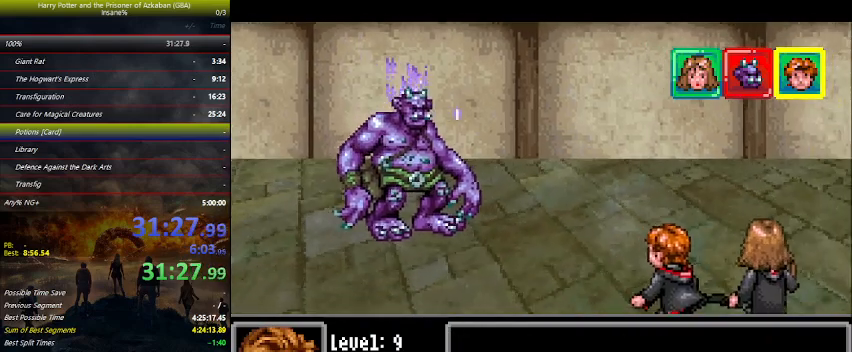
{"keys": [], "events": [[67, "space", "up"], [133, "space", "down"], [267, "space", "up"], [367, "space", "down"], [433, "space", "up"]]}
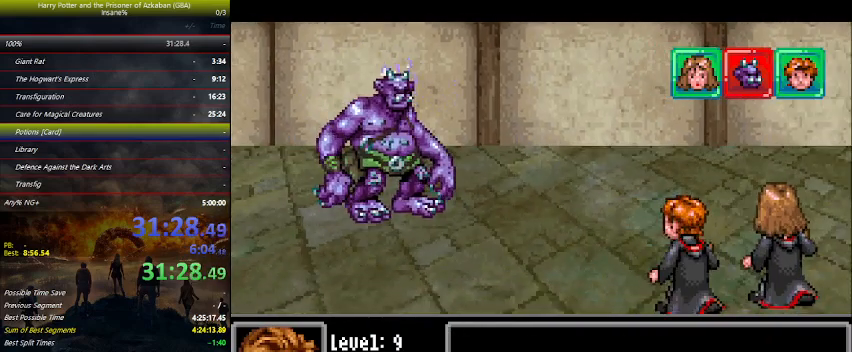
{"keys": ["space"], "events": [[67, "space", "down"], [200, "space", "up"], [300, "space", "down"], [333, "space", "up"], [400, "space", "down"], [433, "space", "up"], [467, "space", "down"]]}
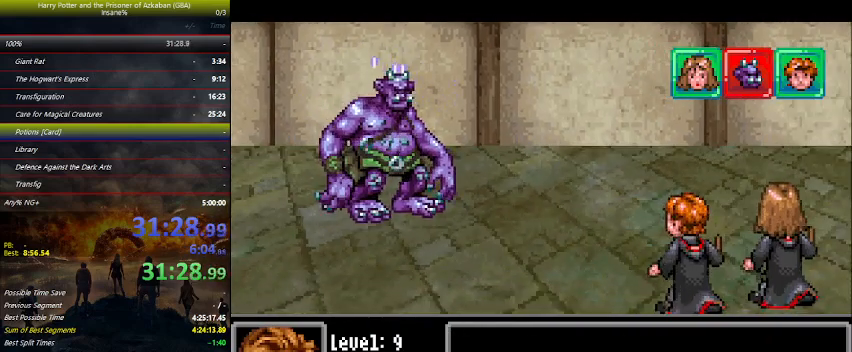
{"keys": ["space"], "events": [[33, "space", "up"], [67, "space", "down"], [133, "space", "up"], [167, "space", "down"], [233, "space", "up"], [267, "space", "down"], [300, "space", "up"], [367, "space", "down"], [467, "space", "up"], [500, "space", "down"]]}
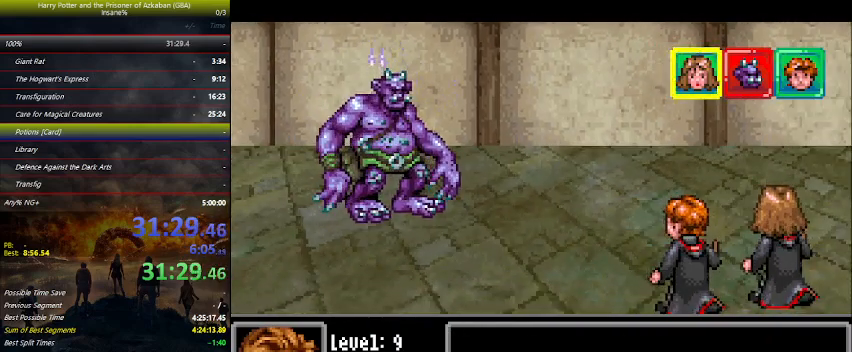
{"keys": ["space"], "events": [[33, "space", "up"], [100, "space", "down"], [133, "space", "up"], [200, "space", "down"], [233, "space", "up"], [267, "space", "down"], [333, "space", "up"], [367, "space", "down"], [433, "space", "up"], [467, "space", "down"]]}
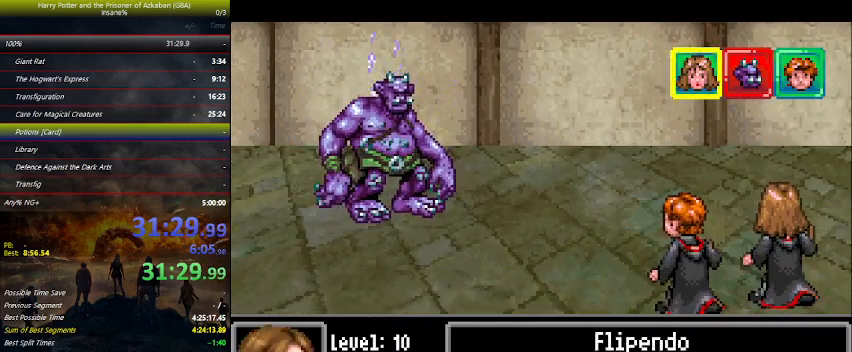
{"keys": [], "events": [[67, "space", "up"], [100, "space", "down"], [167, "space", "up"], [200, "space", "down"], [300, "space", "up"], [400, "space", "down"], [433, "space", "up"]]}
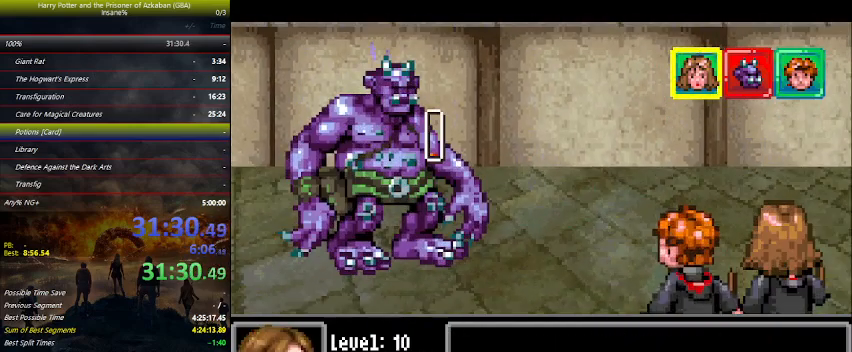
{"keys": [], "events": [[67, "space", "down"], [133, "space", "up"], [267, "space", "down"], [400, "space", "up"]]}